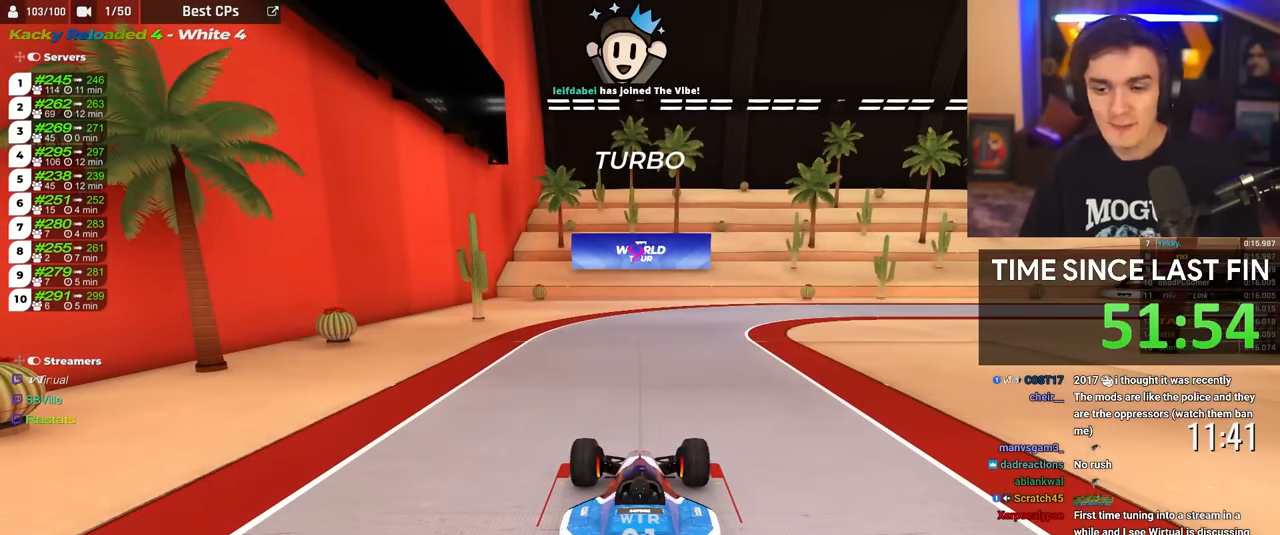
Gameplay with keyboard; each line is a JSON object with the keys held at the frame after it. "events" lists presses ("down") and releases ("up") of "brake", "down", "left", "right" and "up" between this image and that frame as [ms after this image, input, new state], when the widget could be followed in between. No other keys are recorded. Mouse input is not recorded. Key names are as the overlay labels them; some are game actions (e.g. jump) rather than physical keys.
{"keys": ["up"], "events": []}
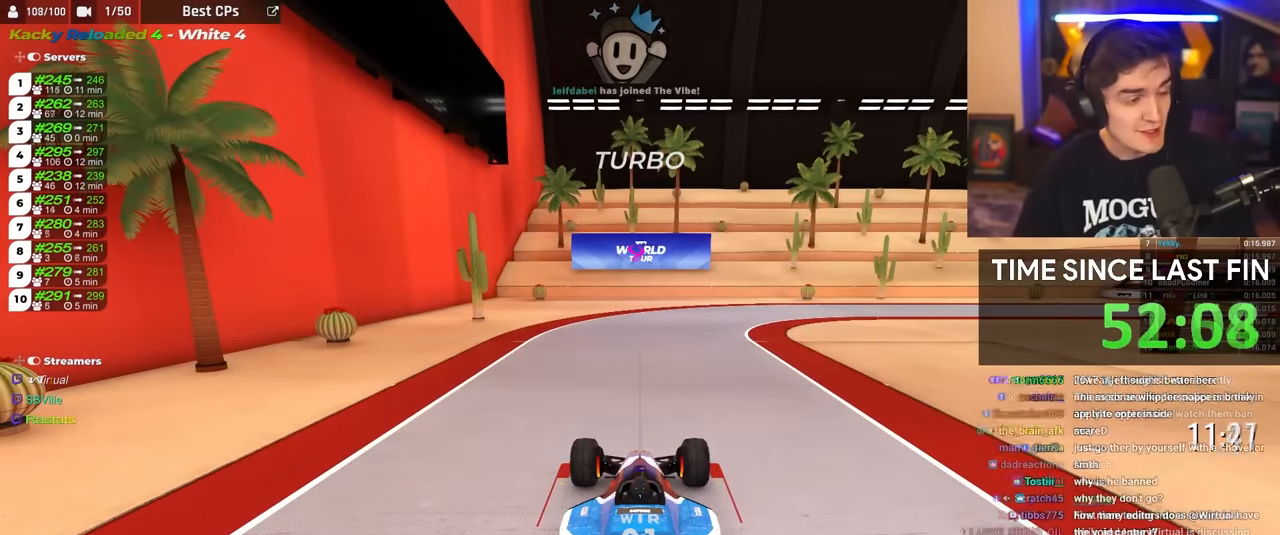
{"keys": ["up"], "events": []}
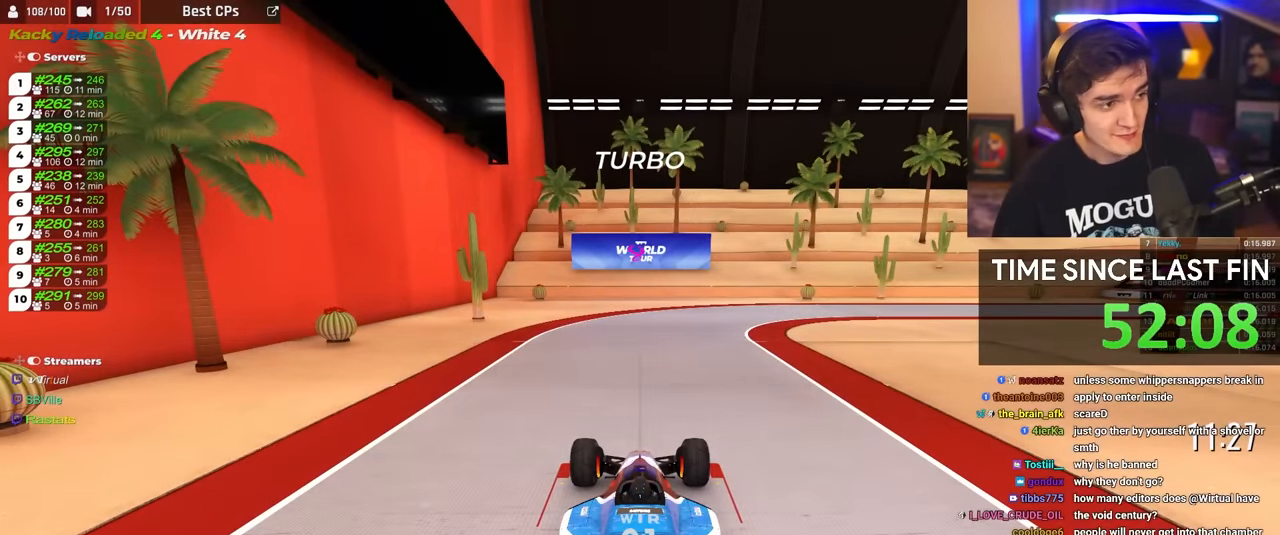
{"keys": ["up"], "events": []}
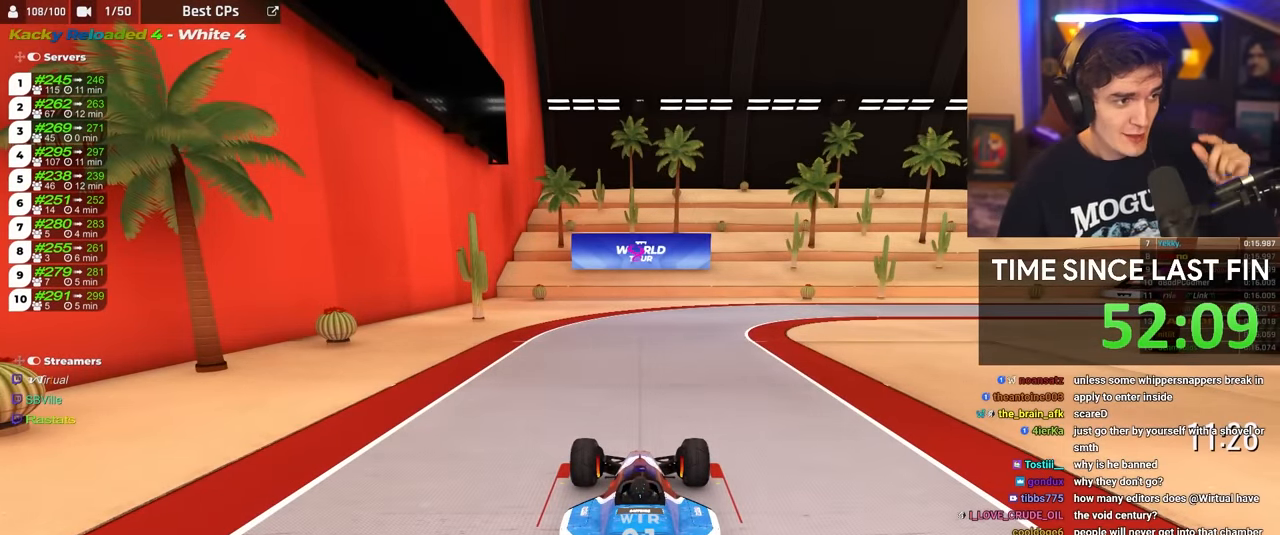
{"keys": ["up"], "events": []}
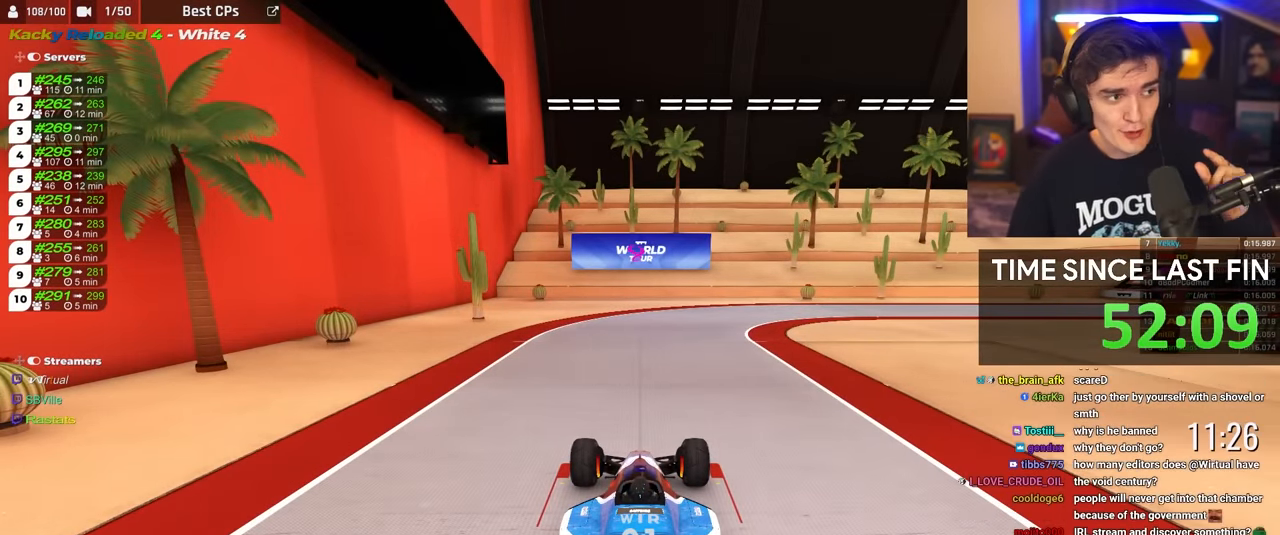
{"keys": ["up"], "events": []}
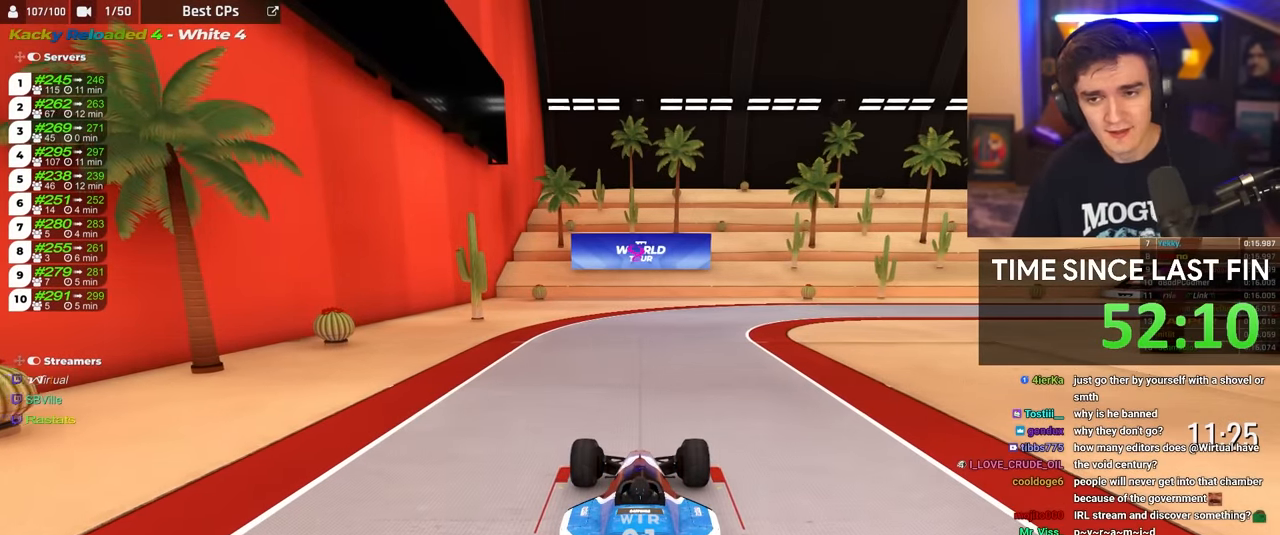
{"keys": ["up"], "events": []}
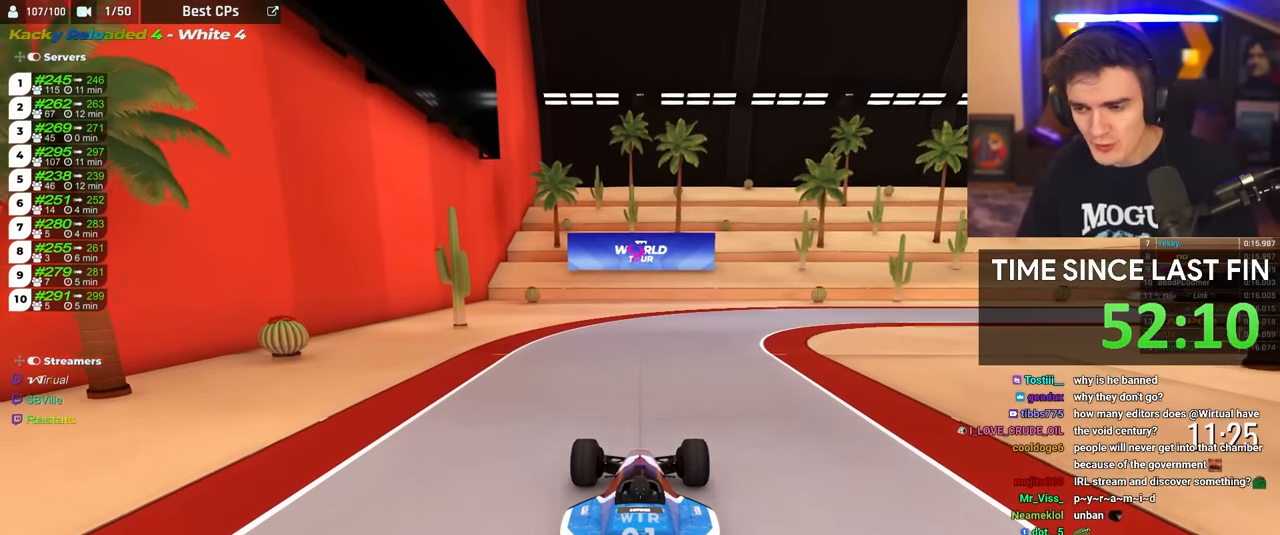
{"keys": ["right", "up"], "events": [[17, "right", "down"]]}
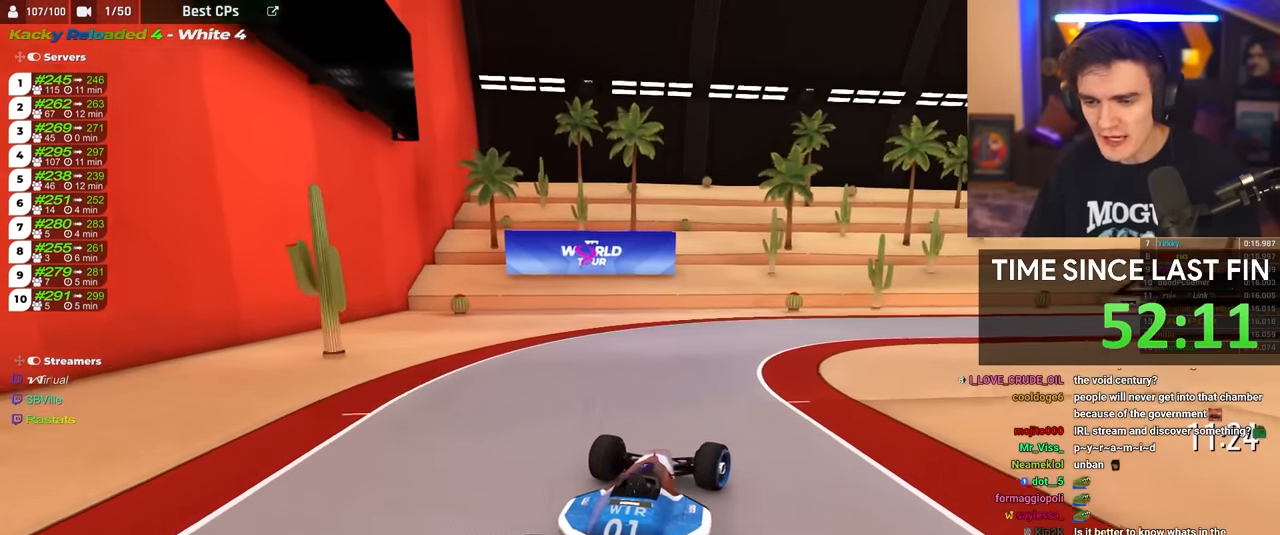
{"keys": ["right", "up"], "events": [[33, "right", "up"], [267, "right", "down"]]}
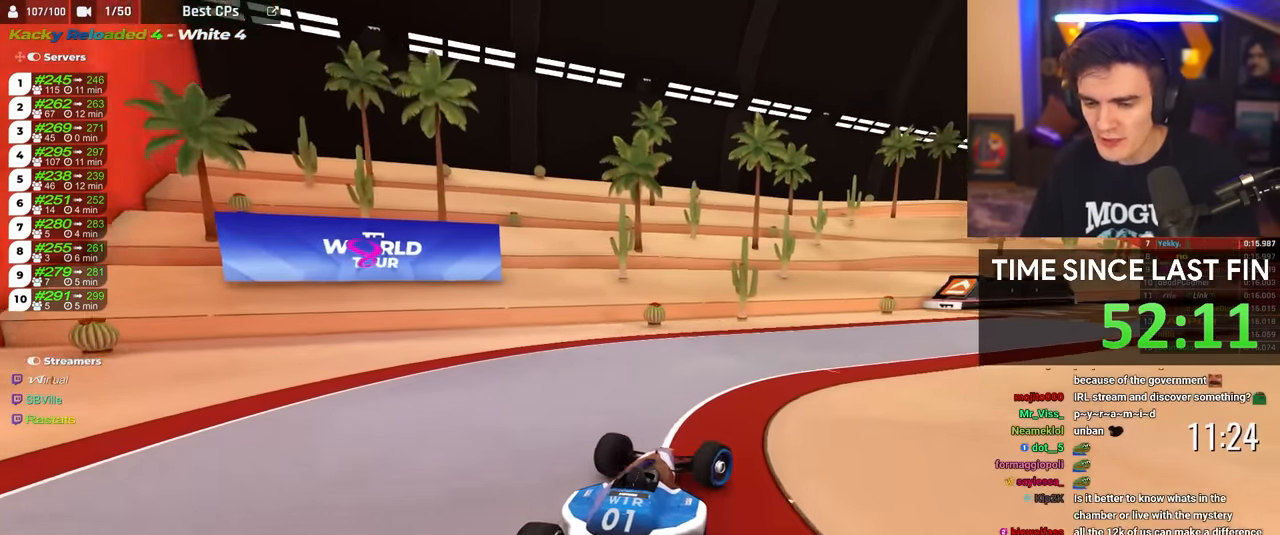
{"keys": ["up"], "events": [[333, "right", "up"]]}
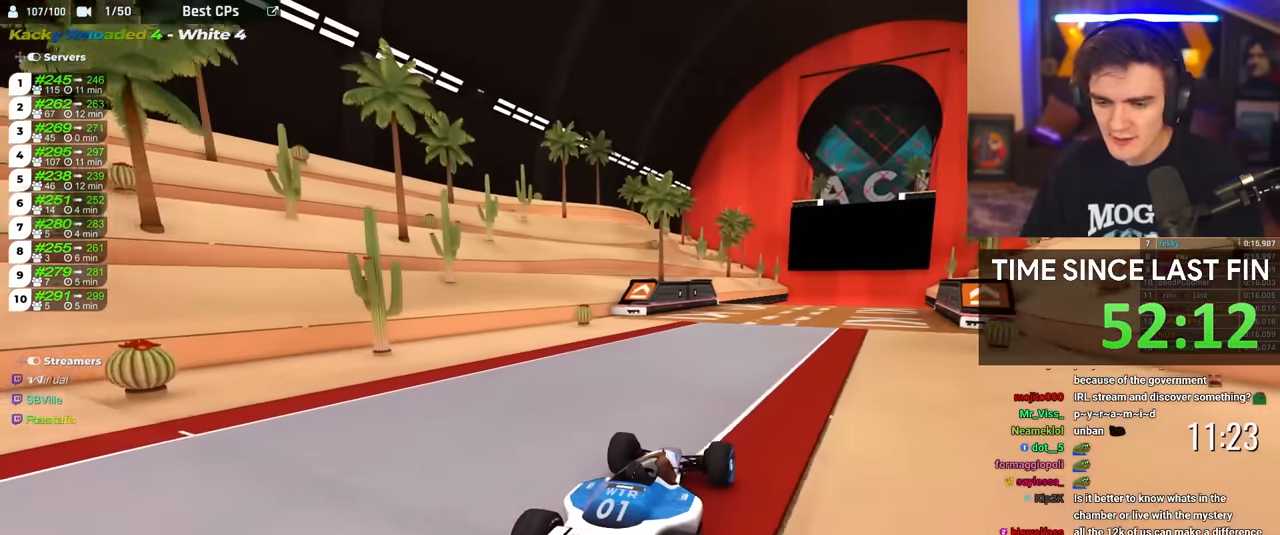
{"keys": ["up"], "events": [[17, "right", "down"], [117, "right", "up"]]}
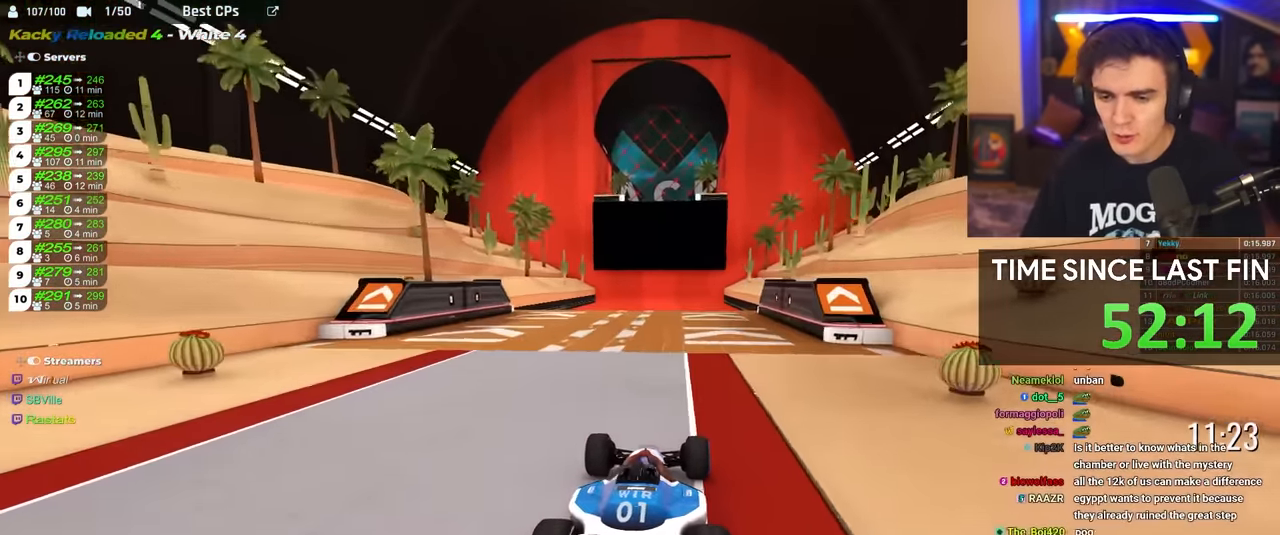
{"keys": ["up"], "events": []}
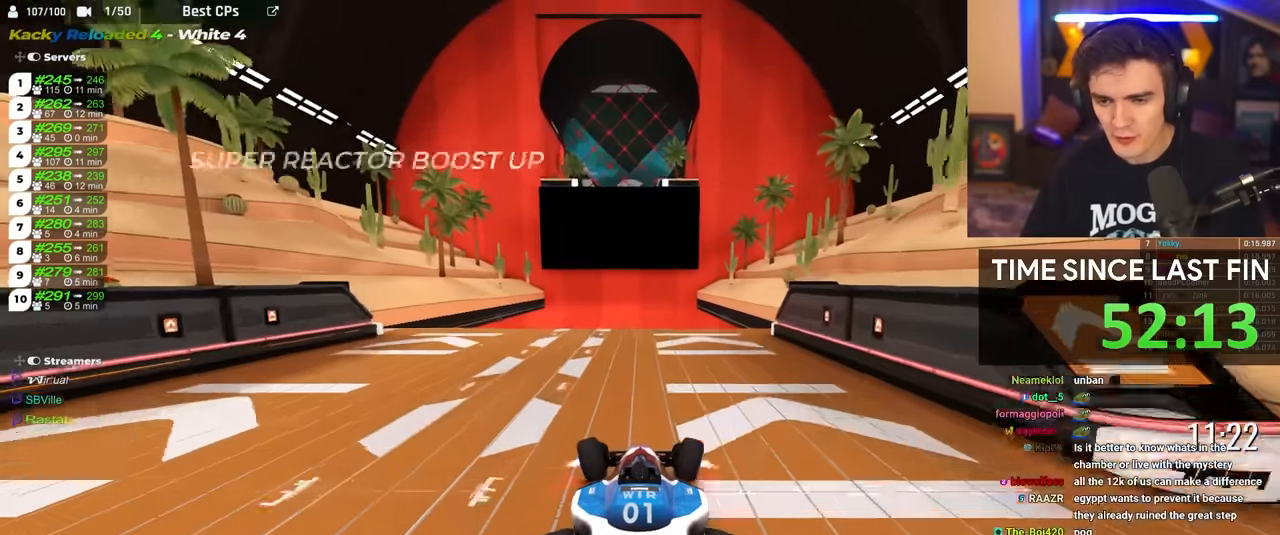
{"keys": ["brake"], "events": [[184, "up", "up"], [234, "brake", "down"]]}
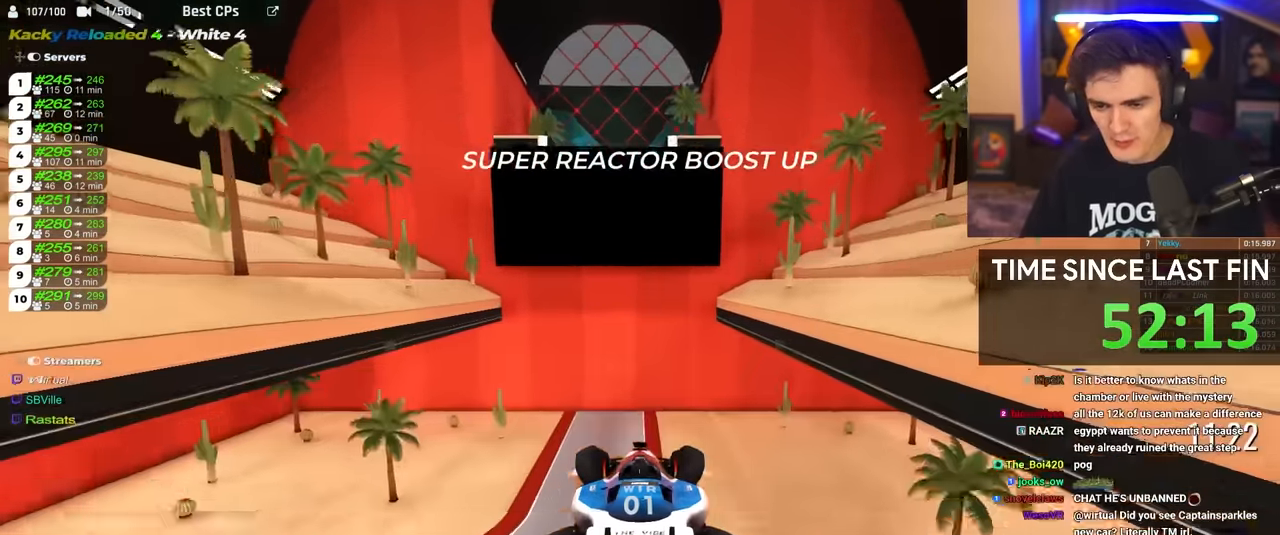
{"keys": ["brake"], "events": []}
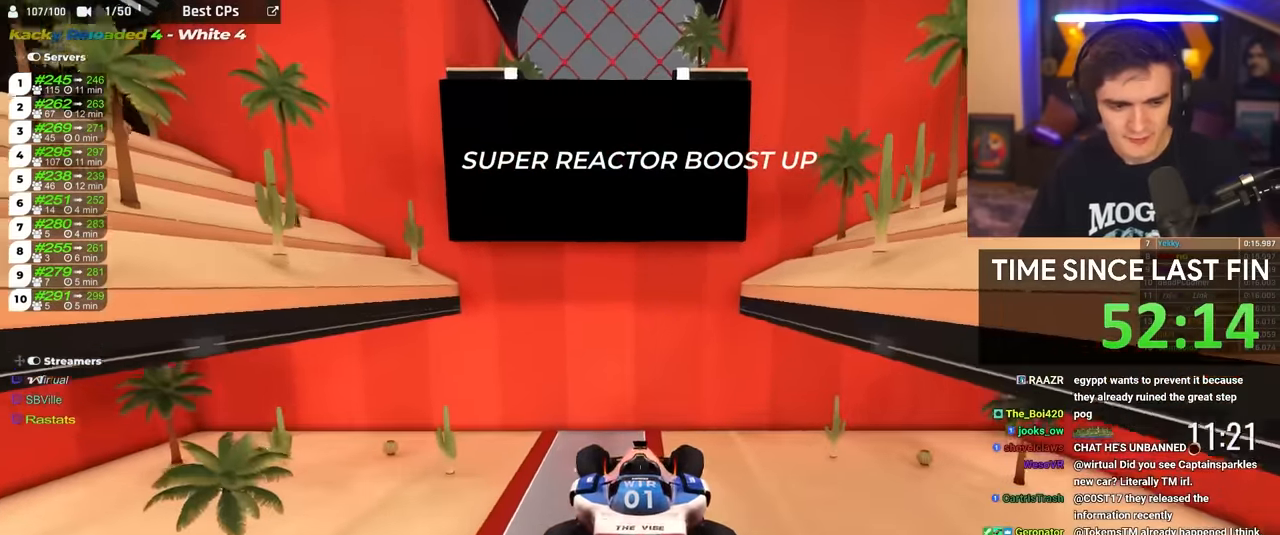
{"keys": ["brake"], "events": []}
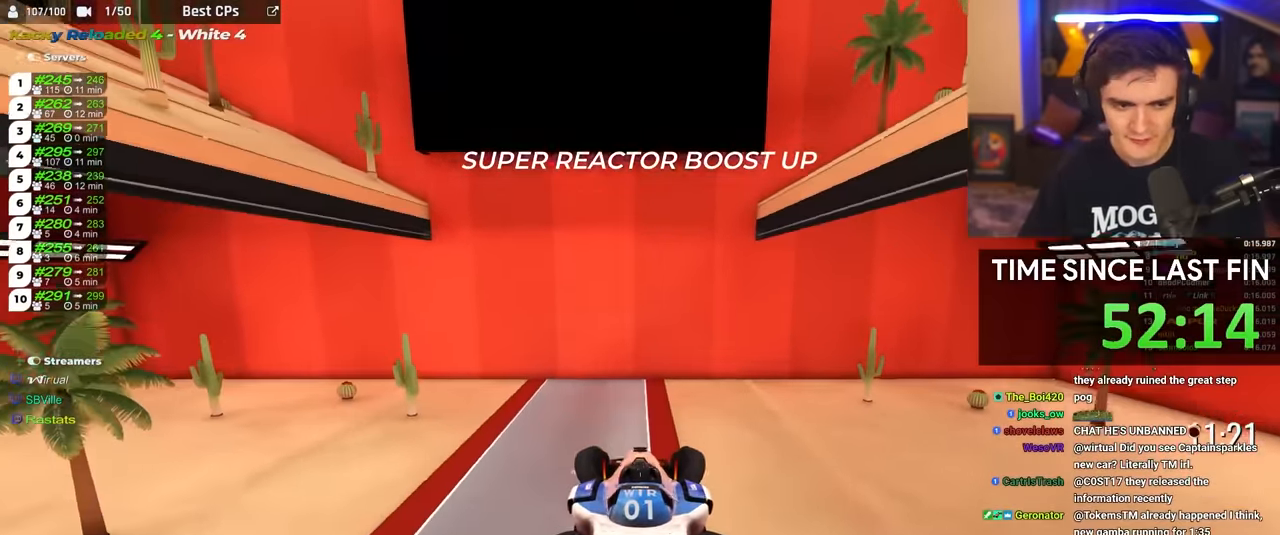
{"keys": ["brake"], "events": []}
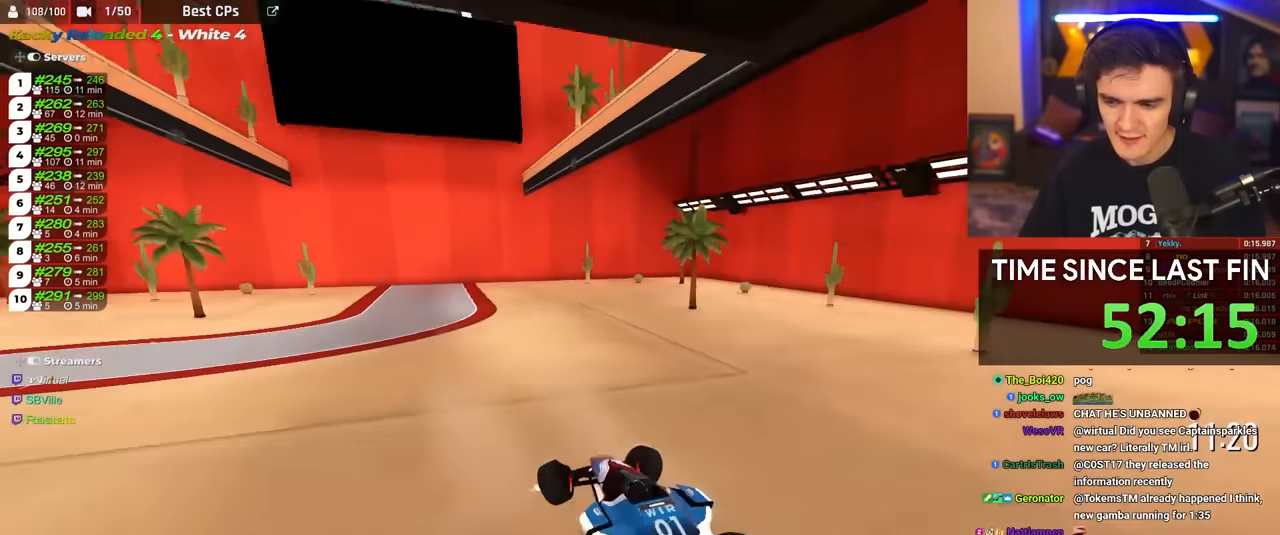
{"keys": ["brake"], "events": []}
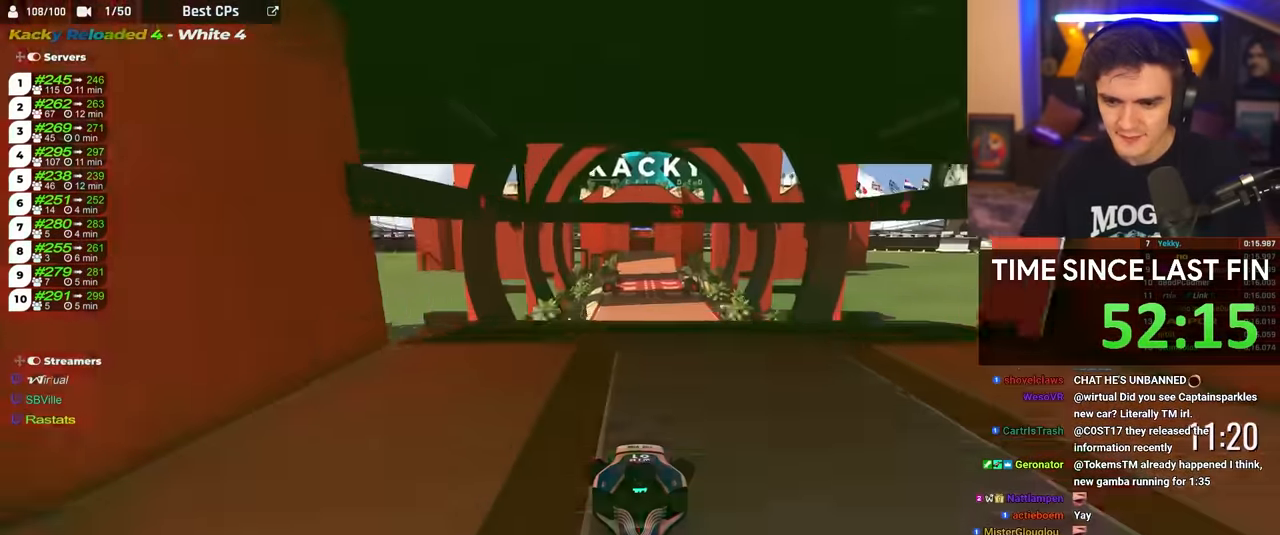
{"keys": ["brake"], "events": []}
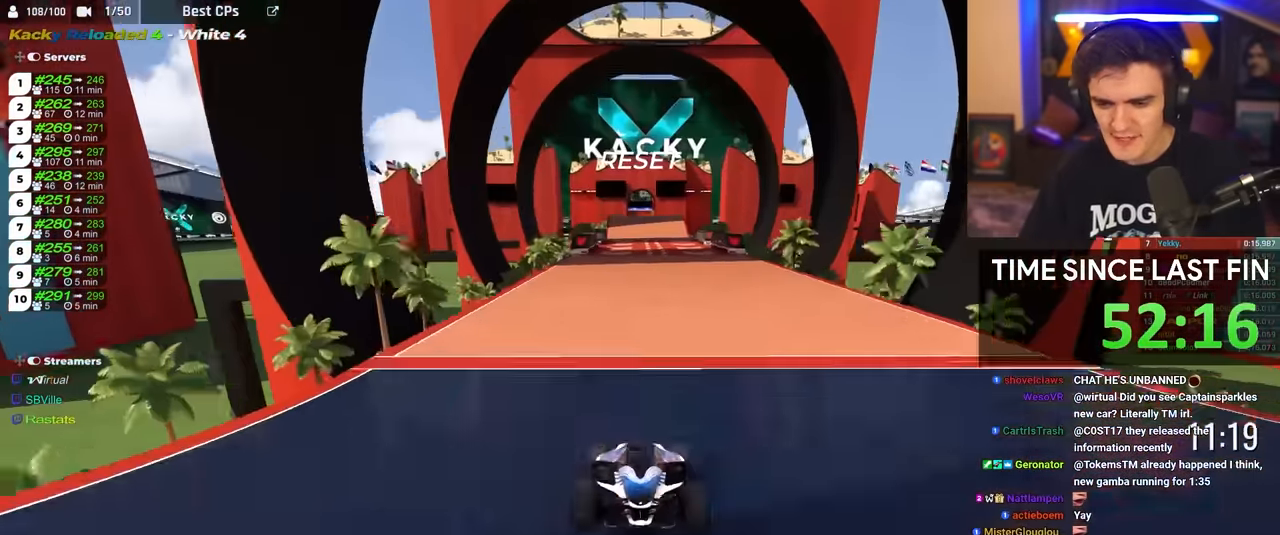
{"keys": ["brake"], "events": []}
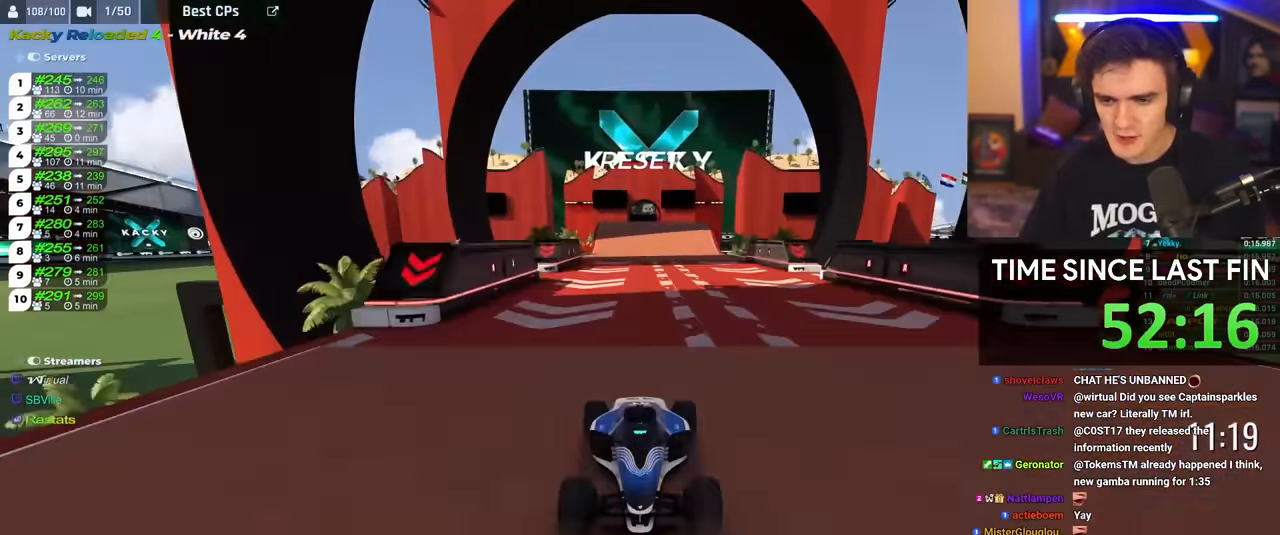
{"keys": ["brake"], "events": []}
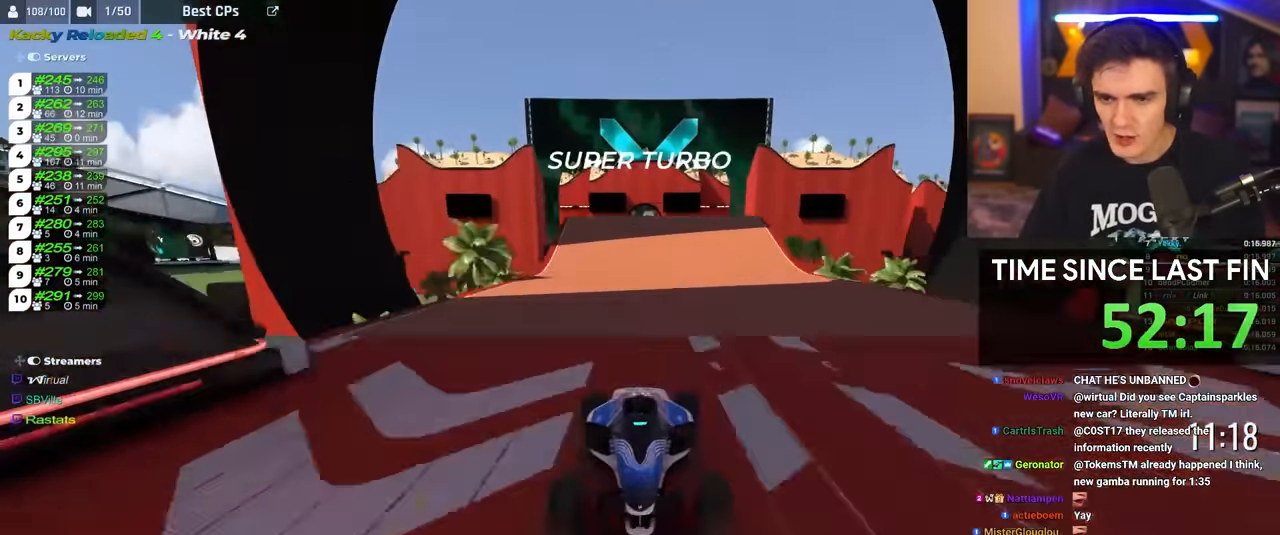
{"keys": ["brake", "right"], "events": [[317, "right", "down"]]}
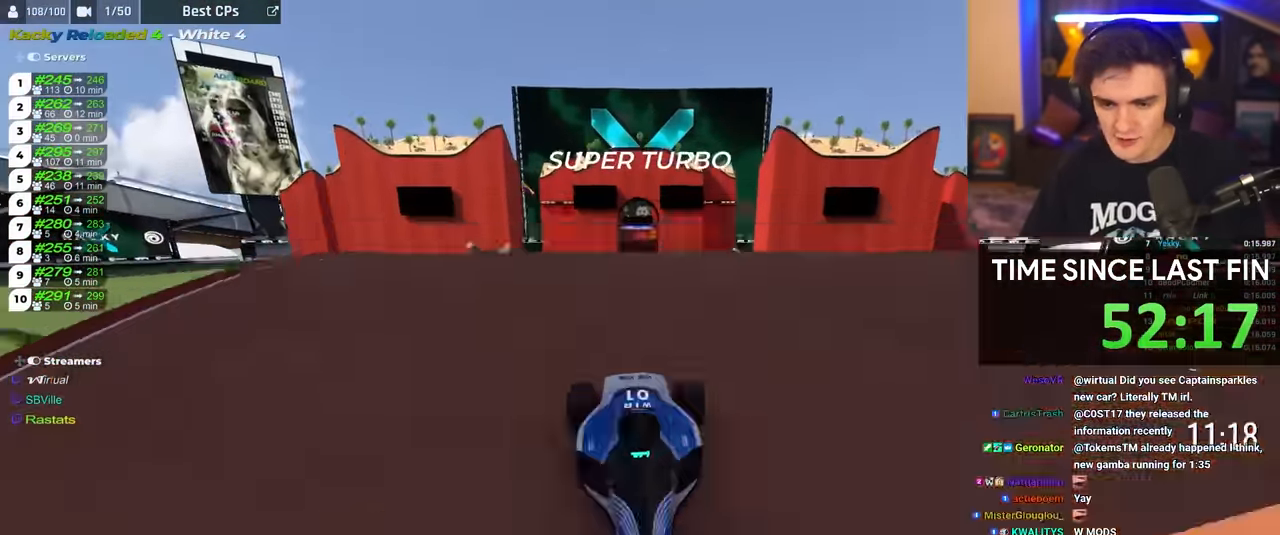
{"keys": ["brake", "left", "up"], "events": [[183, "left", "down"], [183, "right", "up"], [183, "up", "down"]]}
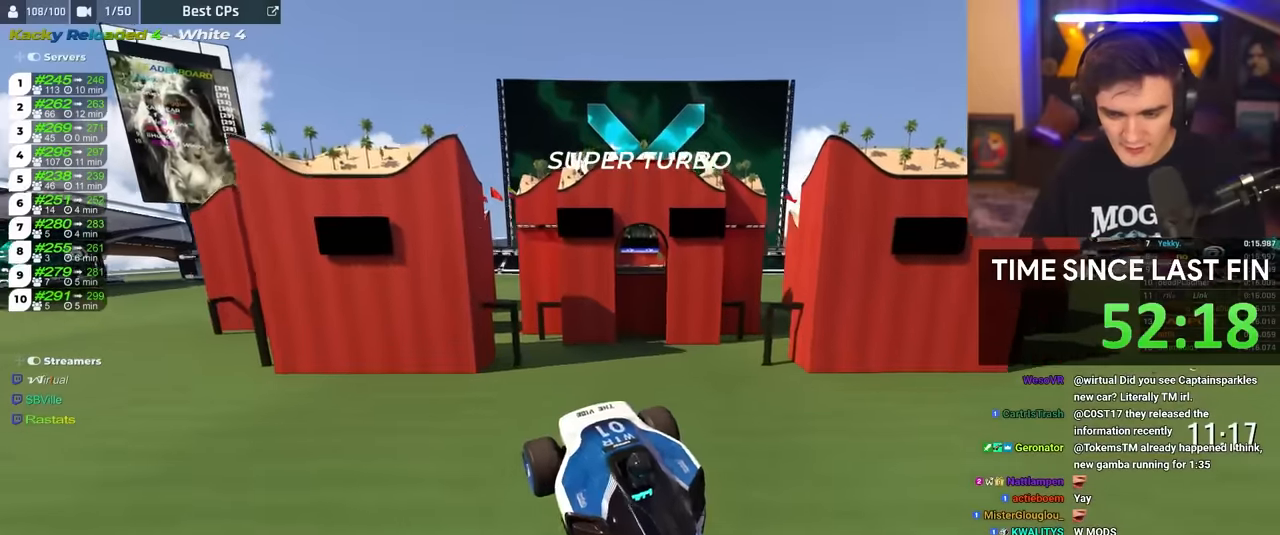
{"keys": ["brake", "left", "up"], "events": []}
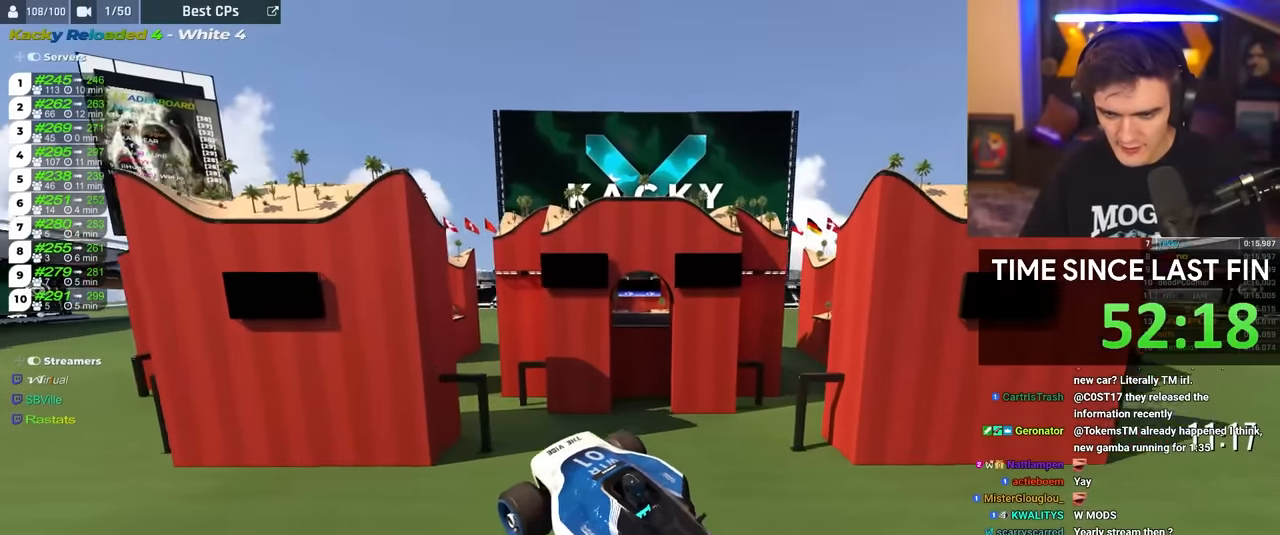
{"keys": ["brake", "right", "up"], "events": [[366, "left", "up"], [450, "right", "down"]]}
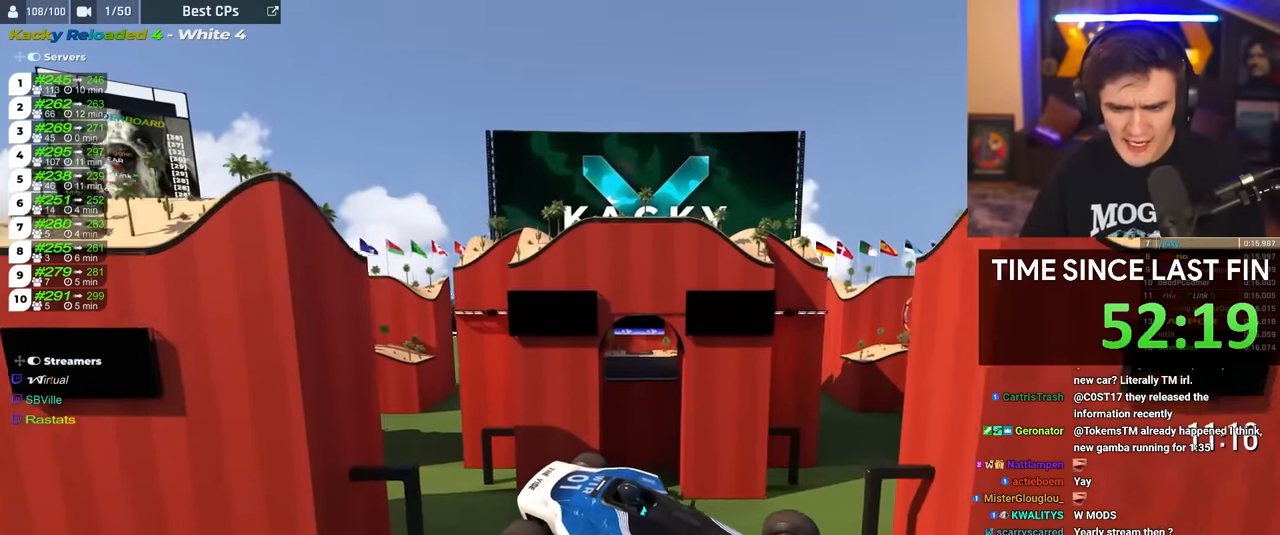
{"keys": ["brake", "up"], "events": [[466, "right", "up"]]}
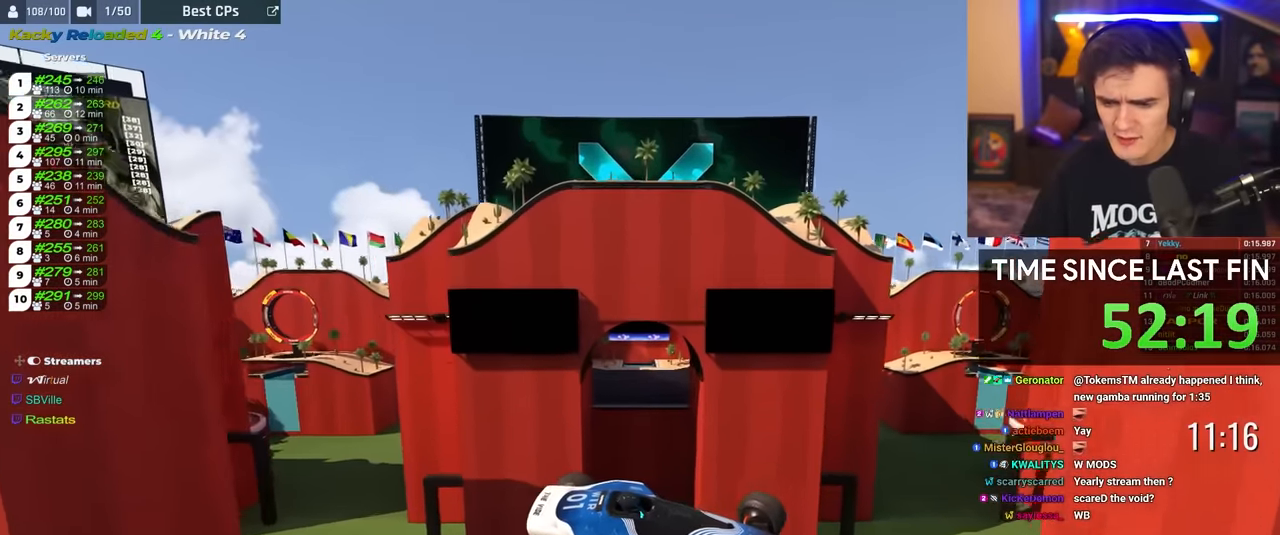
{"keys": ["brake", "right", "up"], "events": [[66, "right", "down"]]}
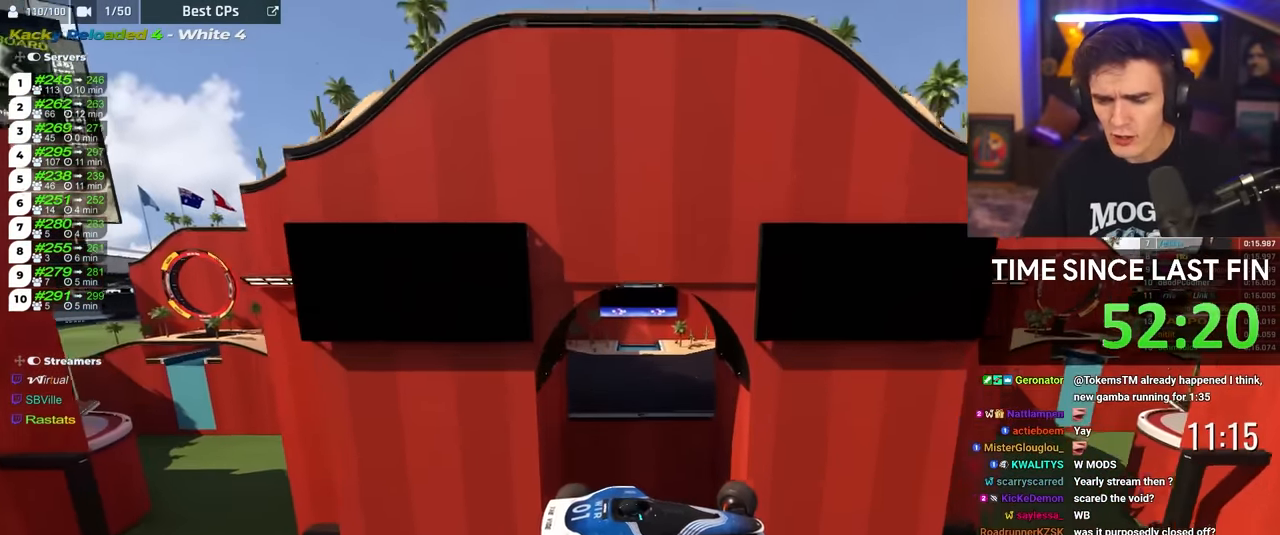
{"keys": ["brake", "right", "up"], "events": []}